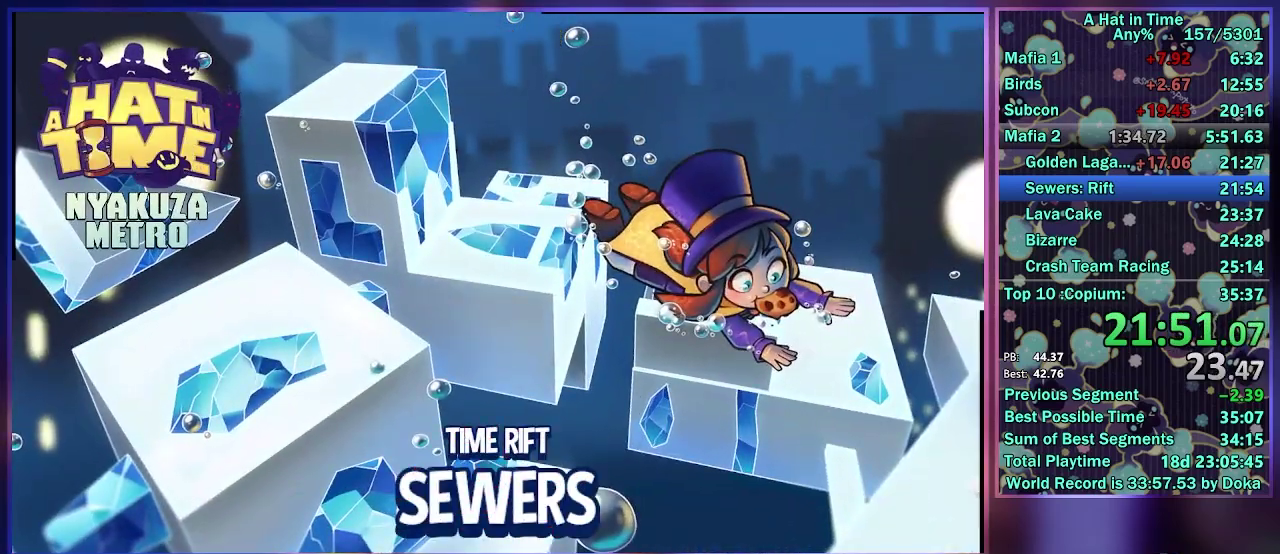
Gameplay with a controller (Xbox layout); each line is a JSON object with the inputs held at the frame after it. "events" lists button and stick changes between this image and that frame as [ms after this image, input, new state], when the widget could be followed in between. Not read: L3 R3.
{"buttons": ["A", "R2"], "left_stick": "up-right", "right_stick": "center", "events": [[17, "left_stick", "up-right"], [317, "L2", "down"], [400, "R2", "down"], [433, "A", "down"], [483, "L2", "up"]]}
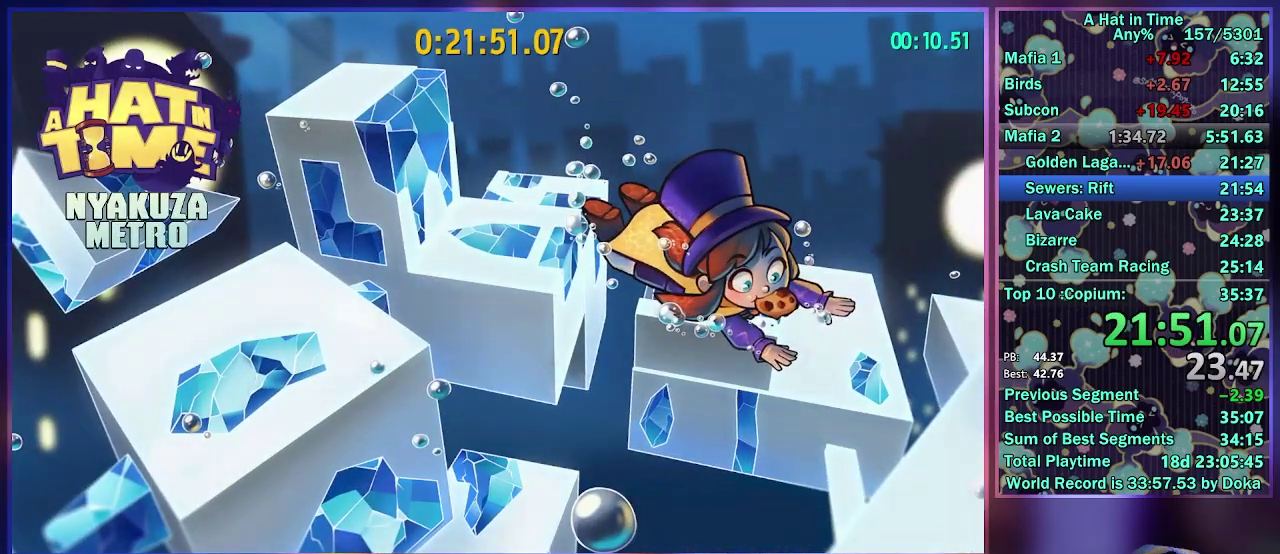
{"buttons": [], "left_stick": "up-right", "right_stick": "center", "events": [[33, "A", "up"], [67, "L2", "down"], [117, "A", "down"], [167, "L2", "up"], [183, "A", "up"], [250, "A", "down"], [250, "L2", "down"], [317, "A", "up"], [350, "R2", "up"], [400, "L2", "up"]]}
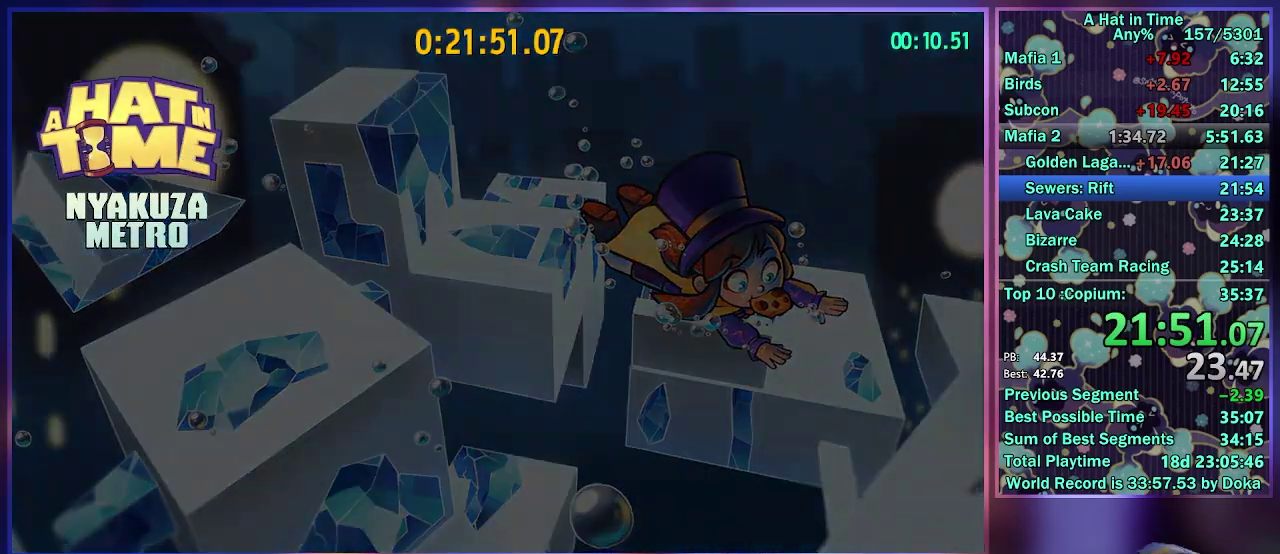
{"buttons": ["L2"], "left_stick": "up-right", "right_stick": "center", "events": [[250, "L2", "down"]]}
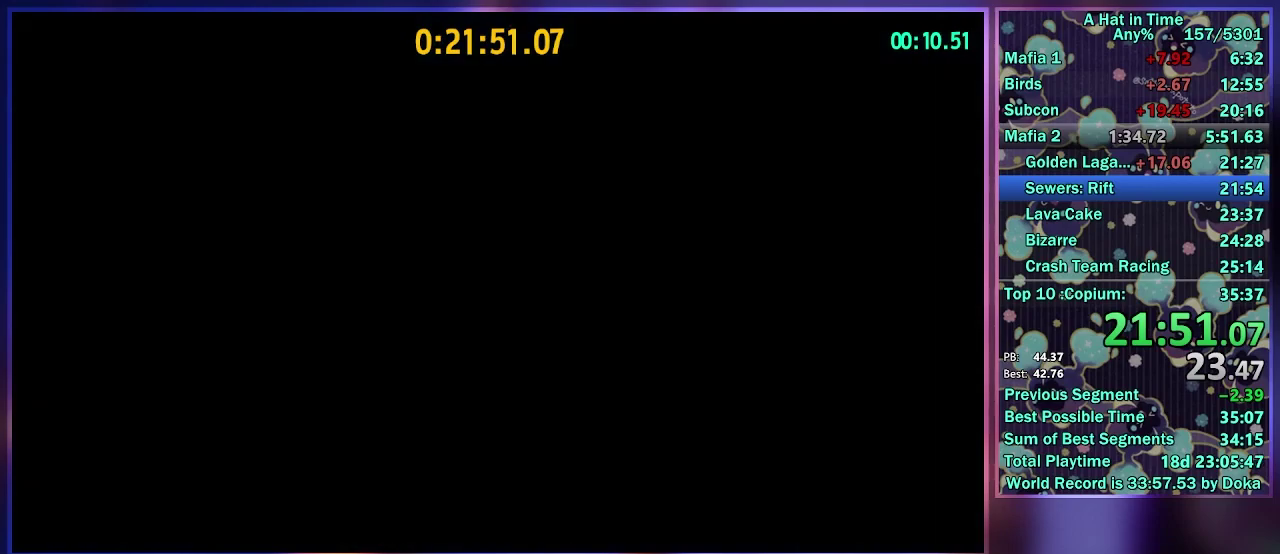
{"buttons": ["A", "L2"], "left_stick": "up-right", "right_stick": "center", "events": [[500, "A", "down"]]}
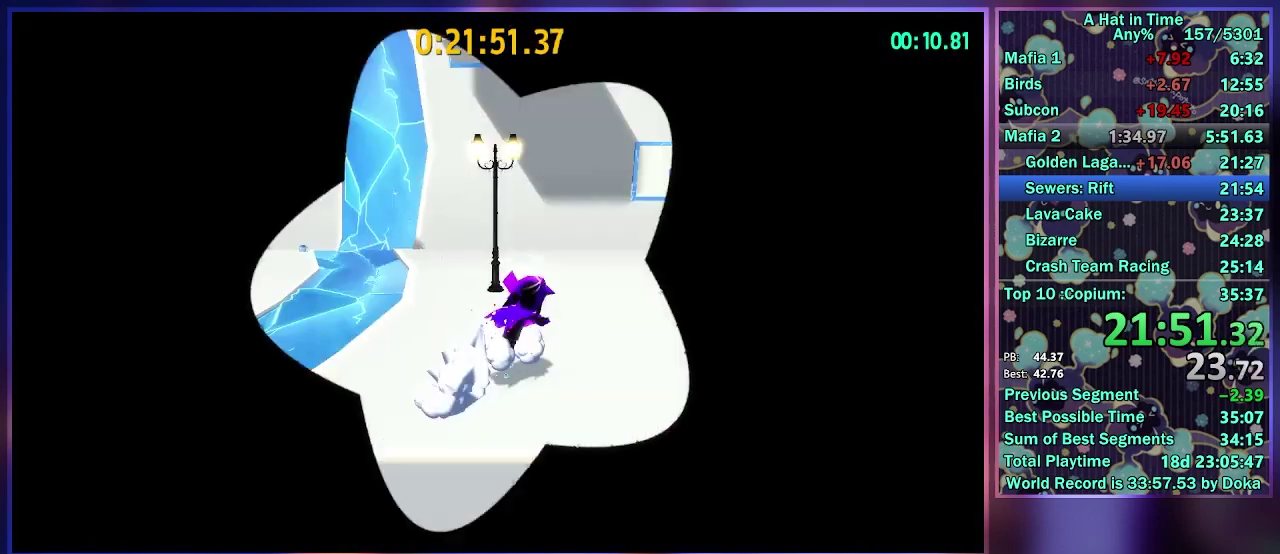
{"buttons": ["L2", "R2"], "left_stick": "up", "right_stick": "center", "events": [[267, "A", "up"], [333, "left_stick", "up"], [400, "R2", "down"]]}
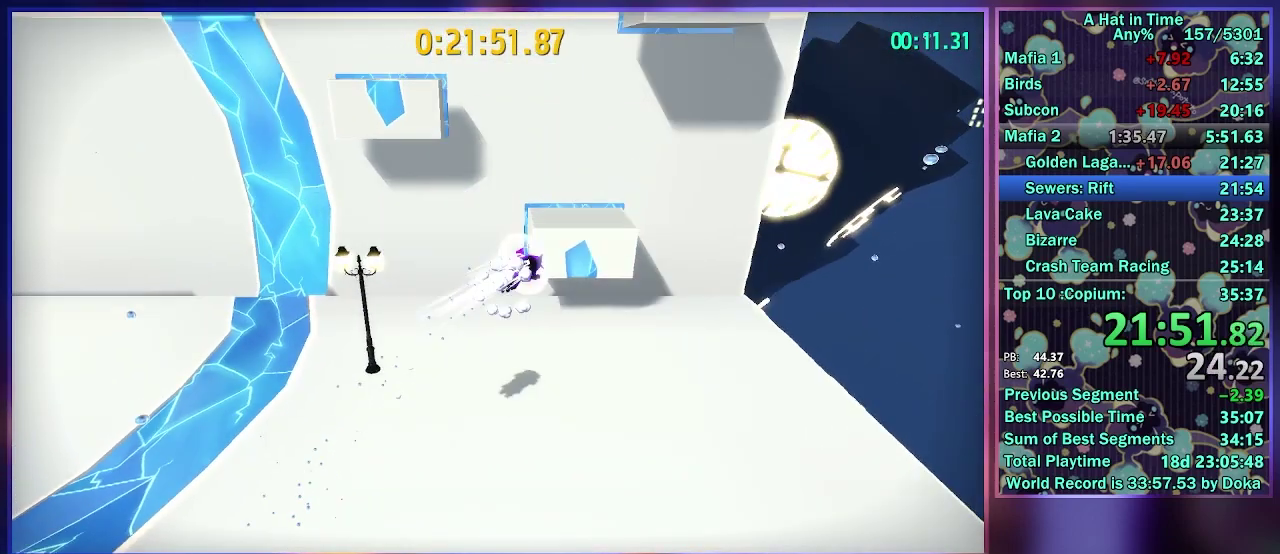
{"buttons": ["A", "L2"], "left_stick": "up-right", "right_stick": "center", "events": [[83, "A", "down"], [100, "R2", "up"], [317, "A", "up"], [317, "left_stick", "center"], [400, "A", "down"], [483, "left_stick", "up-right"]]}
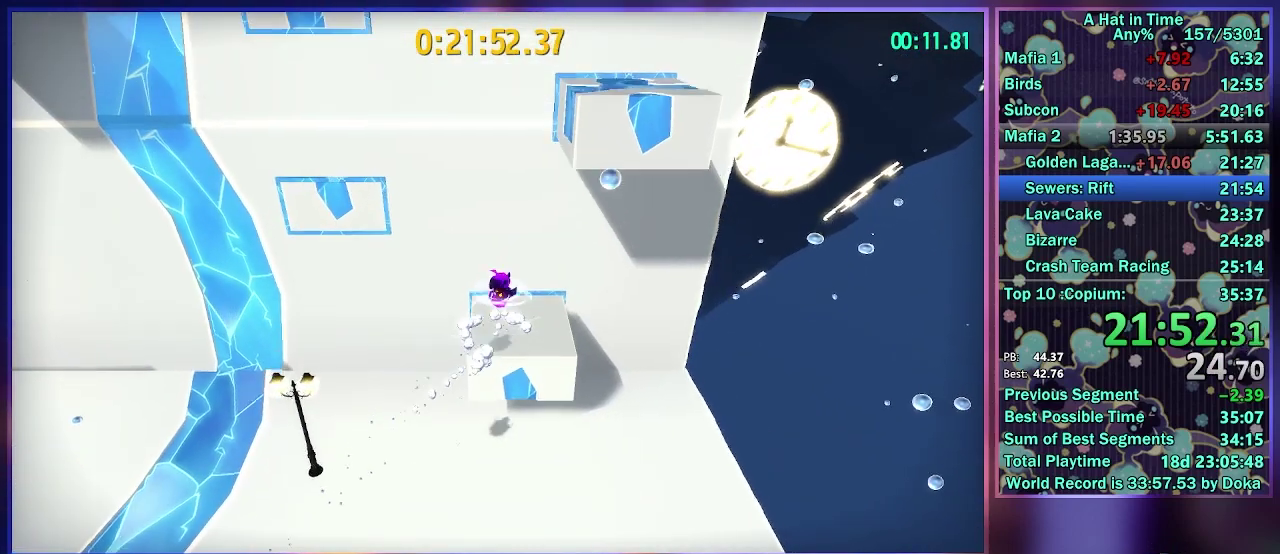
{"buttons": ["L2"], "left_stick": "up-left", "right_stick": "center", "events": [[183, "left_stick", "up"], [450, "A", "up"], [450, "left_stick", "up-left"]]}
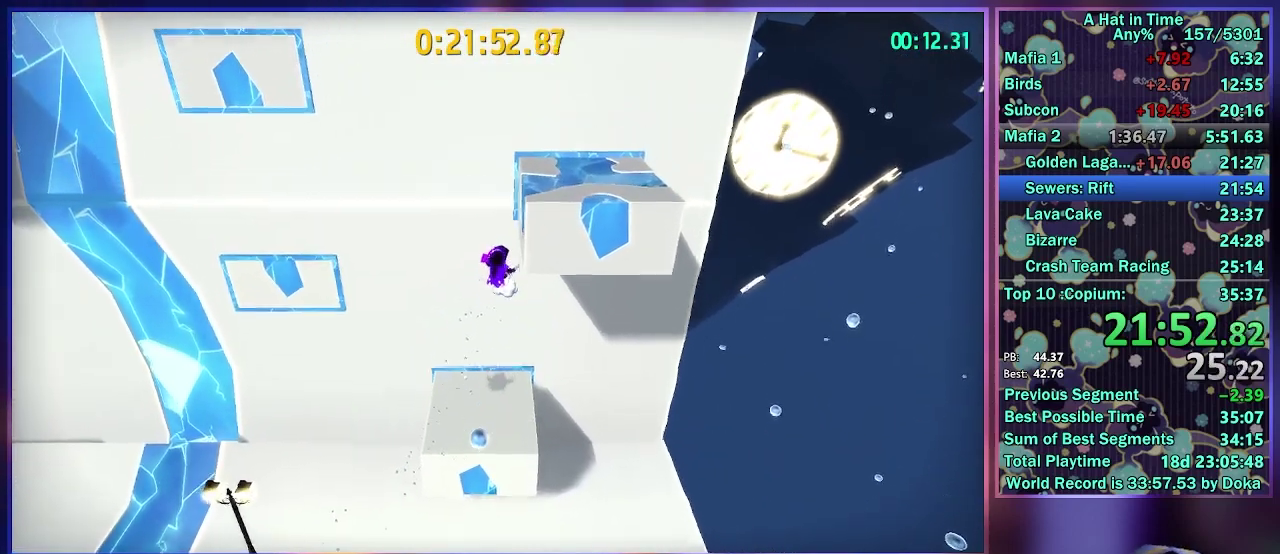
{"buttons": ["A", "L2"], "left_stick": "up-right", "right_stick": "center", "events": [[183, "A", "down"], [200, "left_stick", "up-right"]]}
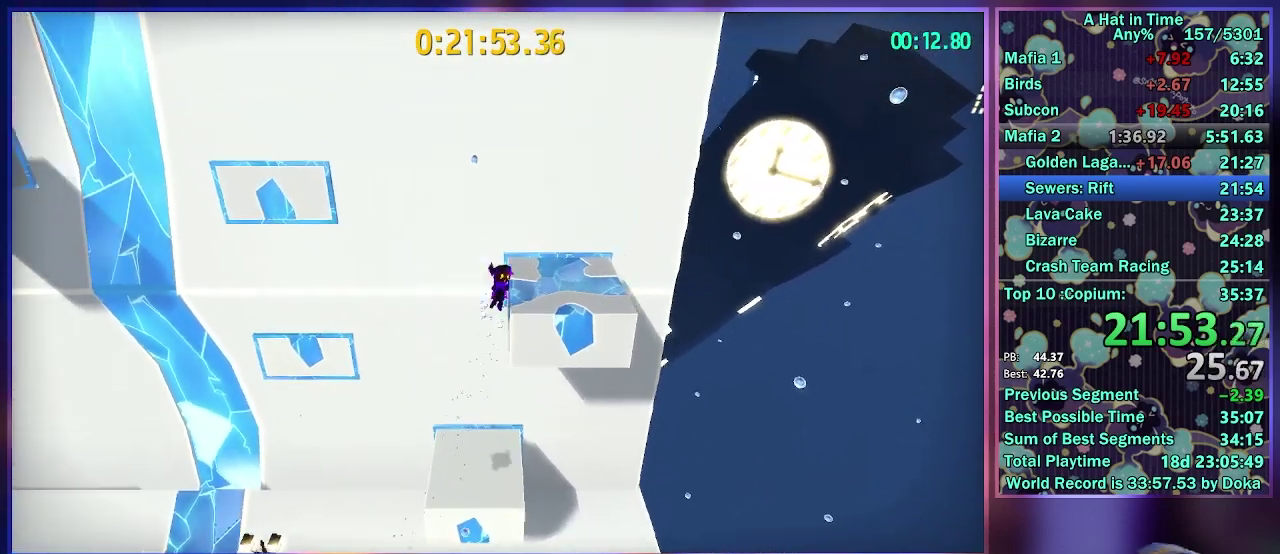
{"buttons": [], "left_stick": "left", "right_stick": "center", "events": [[117, "A", "up"], [117, "L2", "up"], [167, "left_stick", "center"], [333, "left_stick", "left"]]}
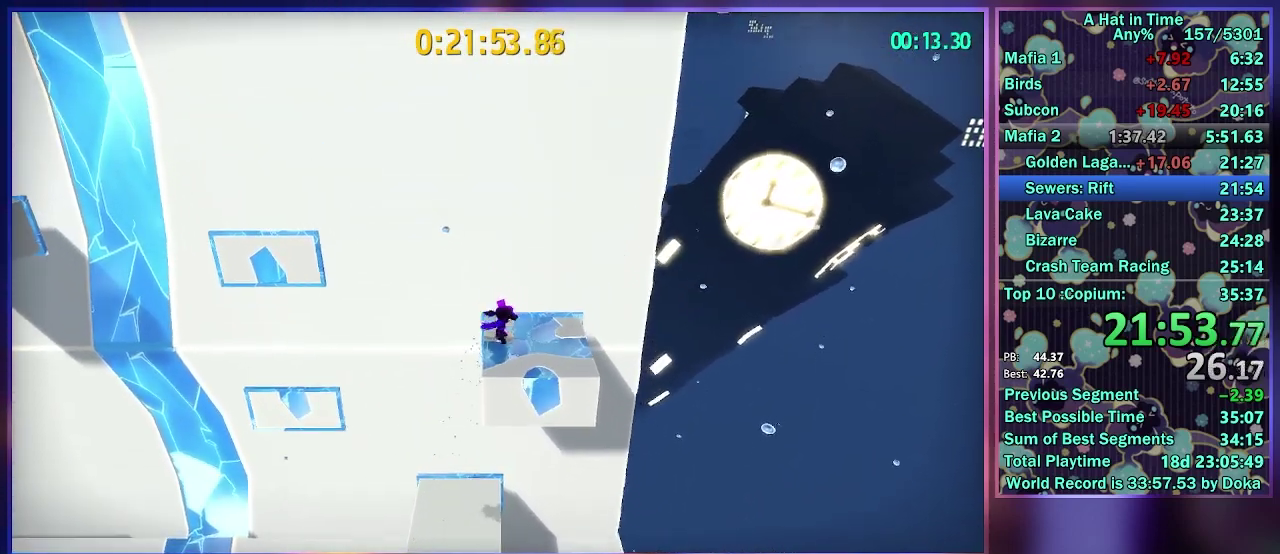
{"buttons": ["A"], "left_stick": "left", "right_stick": "center", "events": [[33, "A", "down"], [200, "A", "up"], [250, "A", "down"]]}
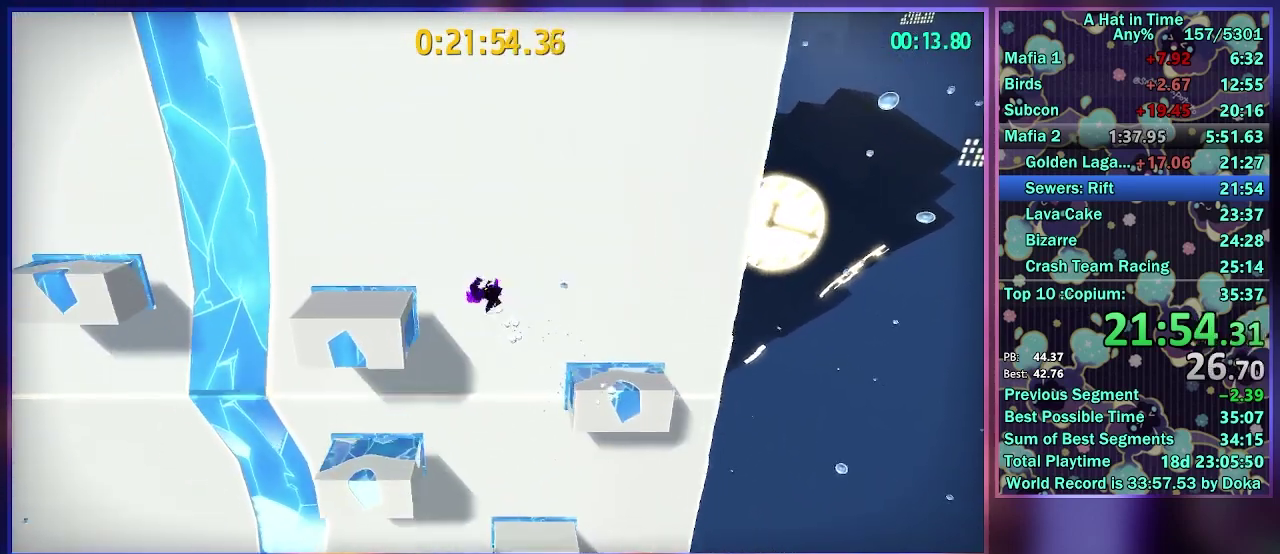
{"buttons": ["L2"], "left_stick": "left", "right_stick": "center", "events": [[33, "A", "up"], [33, "L2", "down"], [100, "R2", "down"], [200, "A", "down"], [217, "R2", "up"], [333, "A", "up"]]}
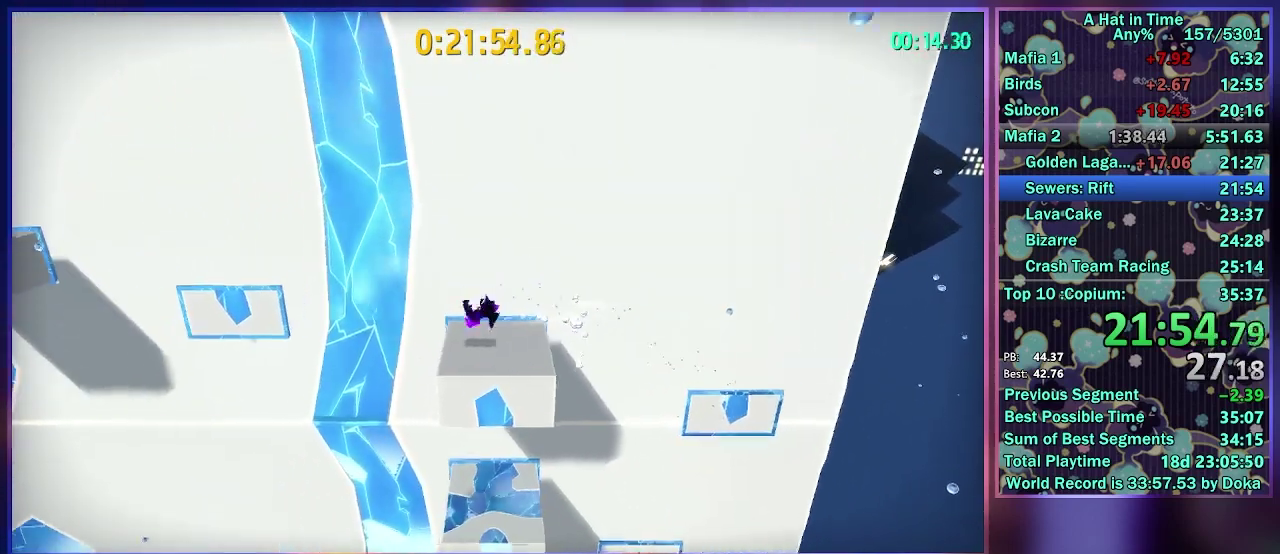
{"buttons": ["A", "L2"], "left_stick": "left", "right_stick": "center", "events": [[200, "A", "down"], [283, "A", "up"], [333, "A", "down"]]}
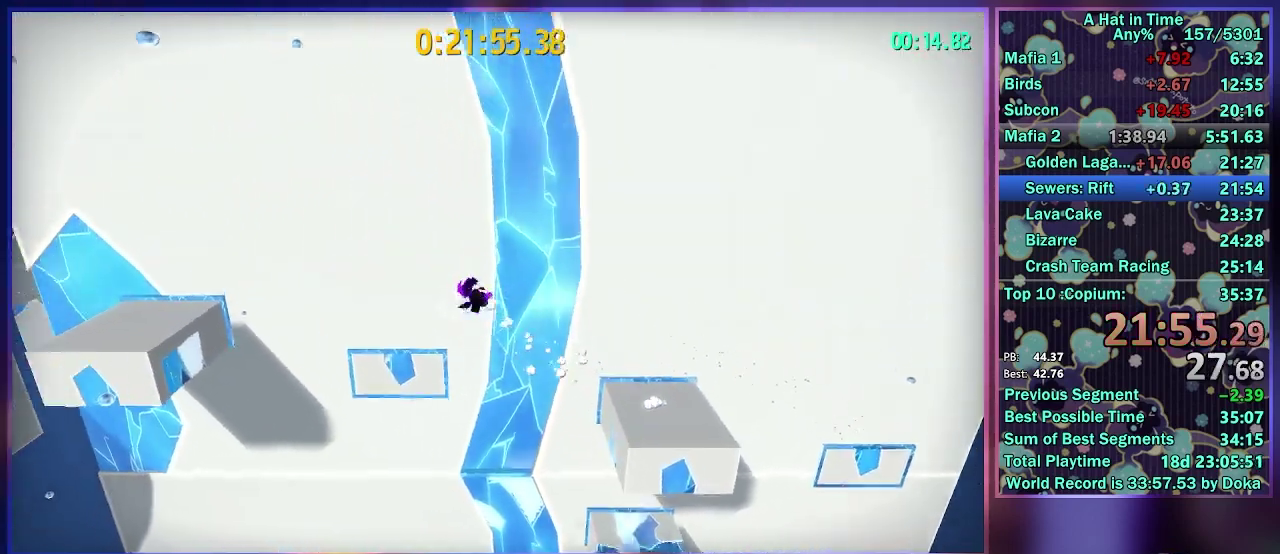
{"buttons": ["L2"], "left_stick": "left", "right_stick": "center", "events": [[83, "A", "up"], [283, "R2", "down"], [467, "R2", "up"]]}
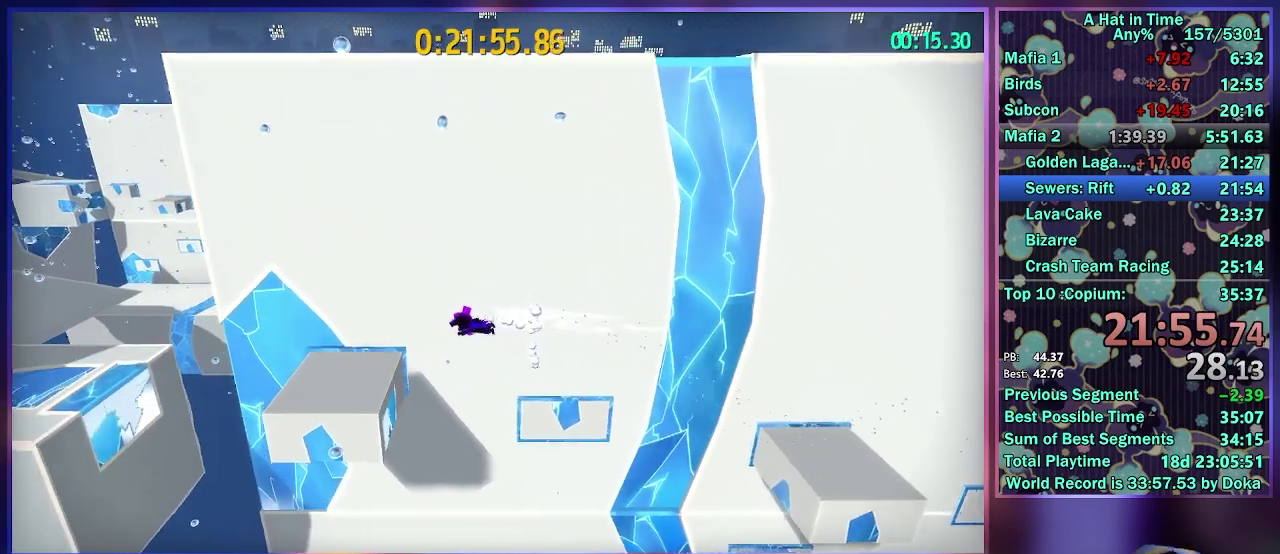
{"buttons": ["L2", "R2"], "left_stick": "left", "right_stick": "center", "events": [[400, "R2", "down"]]}
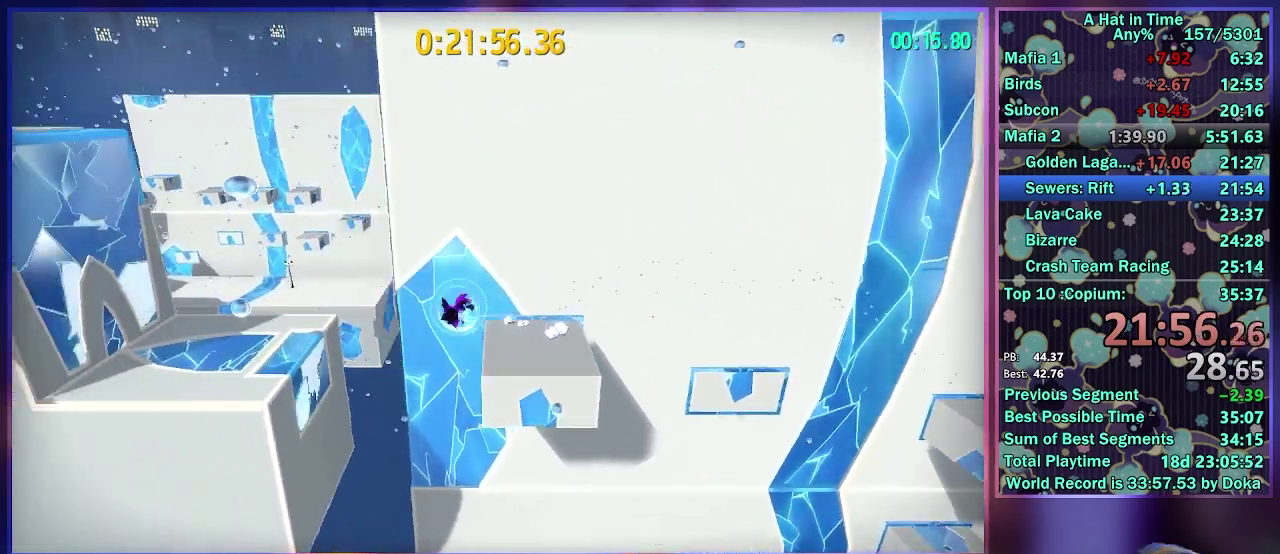
{"buttons": ["A", "L2"], "left_stick": "center", "right_stick": "center", "events": [[33, "left_stick", "center"], [100, "left_stick", "right"], [117, "R2", "up"], [217, "left_stick", "center"], [383, "A", "down"]]}
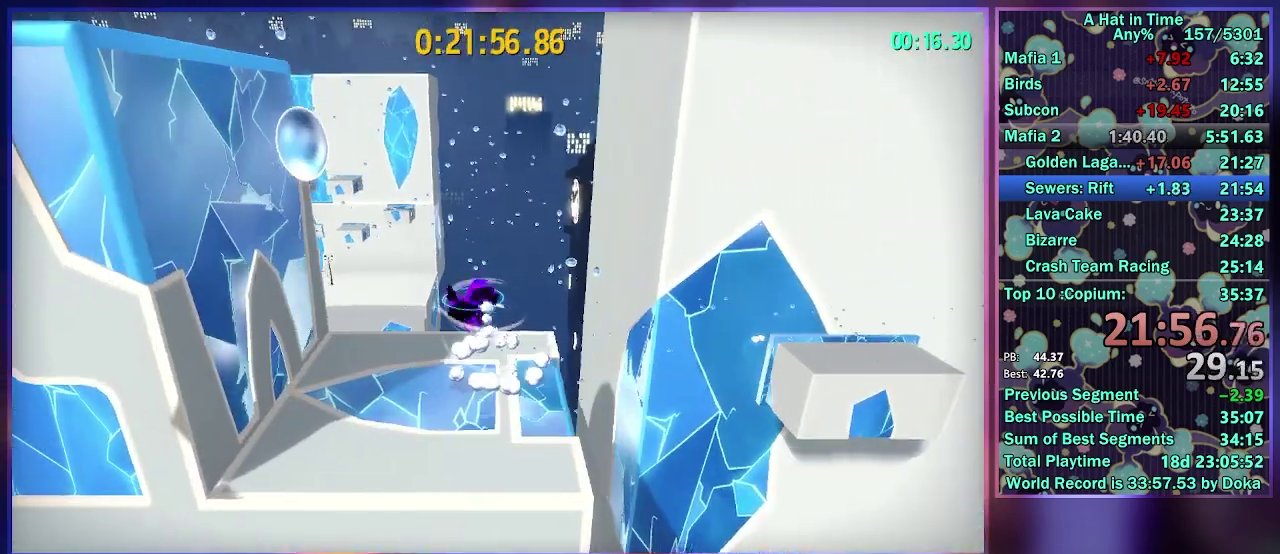
{"buttons": ["A", "L2"], "left_stick": "left", "right_stick": "center", "events": [[117, "left_stick", "left"], [183, "A", "up"], [233, "R2", "down"], [317, "A", "down"], [367, "R2", "up"]]}
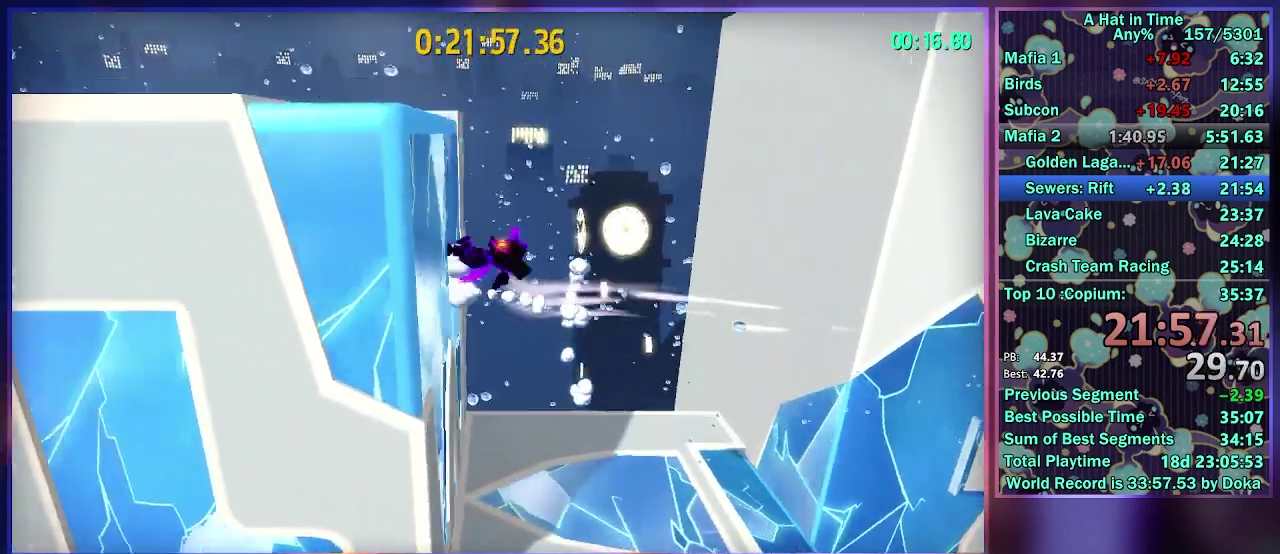
{"buttons": ["L2"], "left_stick": "up-left", "right_stick": "left", "events": [[100, "A", "up"], [200, "right_stick", "left"], [450, "left_stick", "up-left"]]}
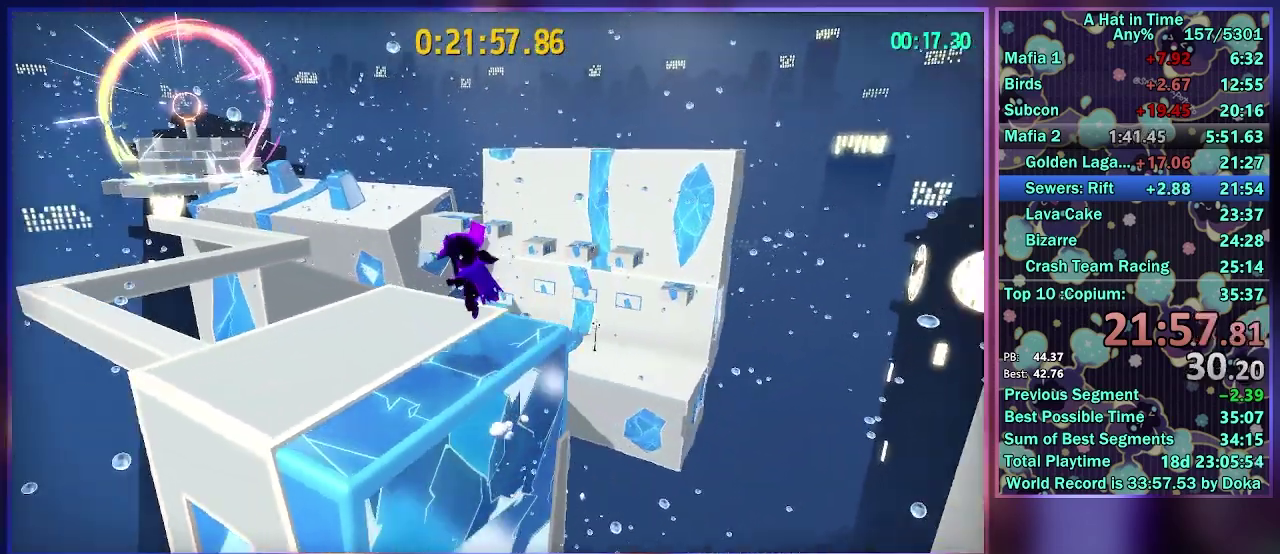
{"buttons": ["L2"], "left_stick": "up", "right_stick": "center"}
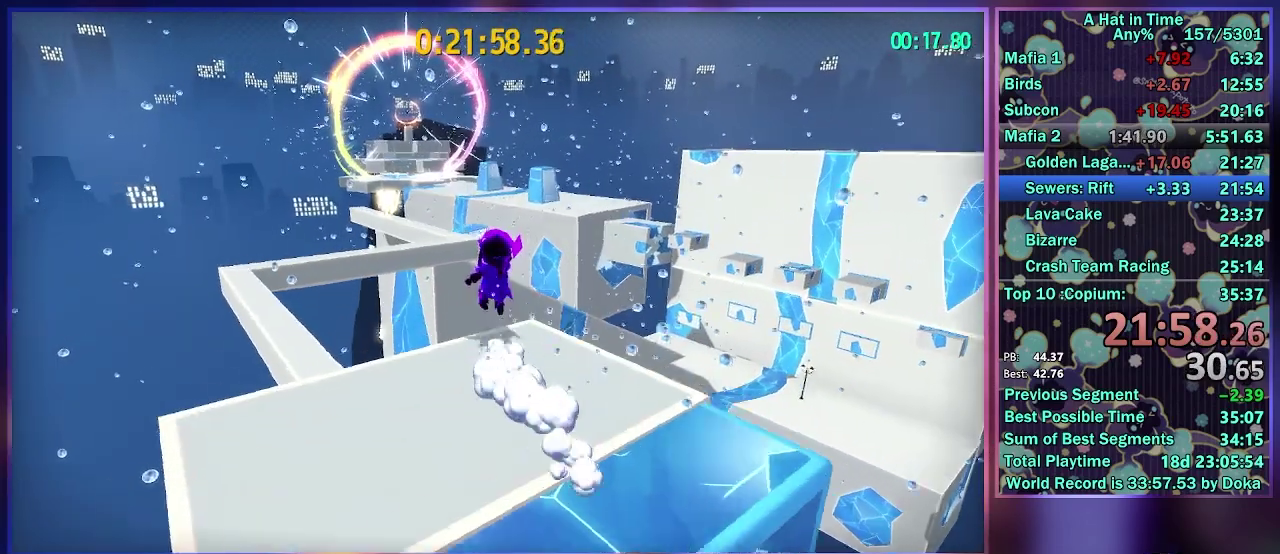
{"buttons": ["L2"], "left_stick": "up", "right_stick": "center", "events": [[67, "A", "down"], [117, "left_stick", "up-left"], [233, "A", "up"], [317, "left_stick", "up"]]}
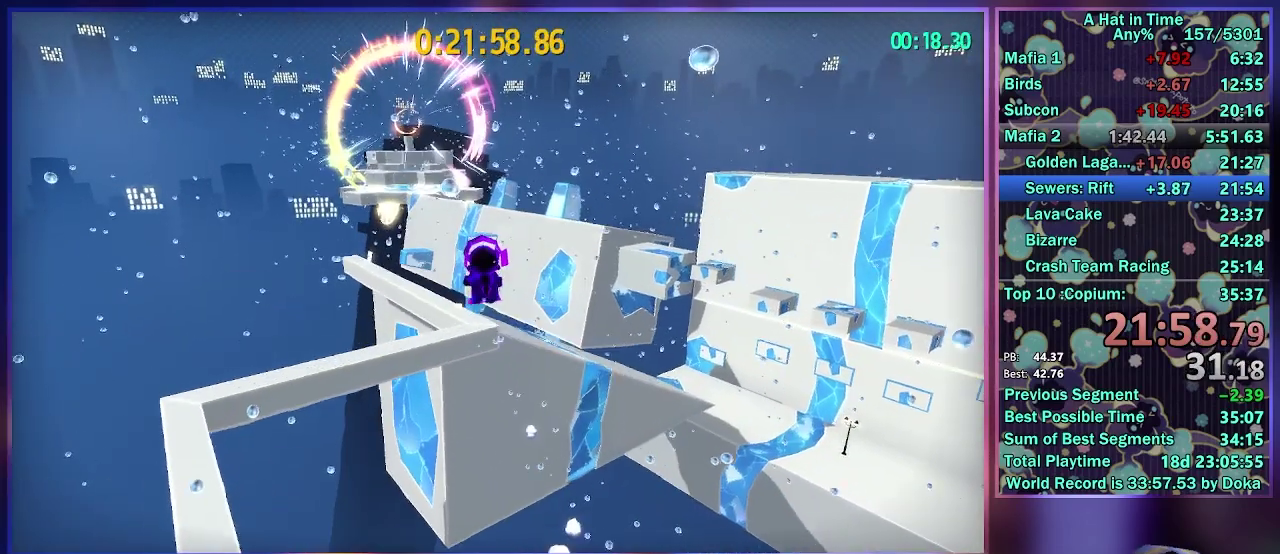
{"buttons": ["L2", "R2"], "left_stick": "up", "right_stick": "center", "events": [[450, "R2", "down"]]}
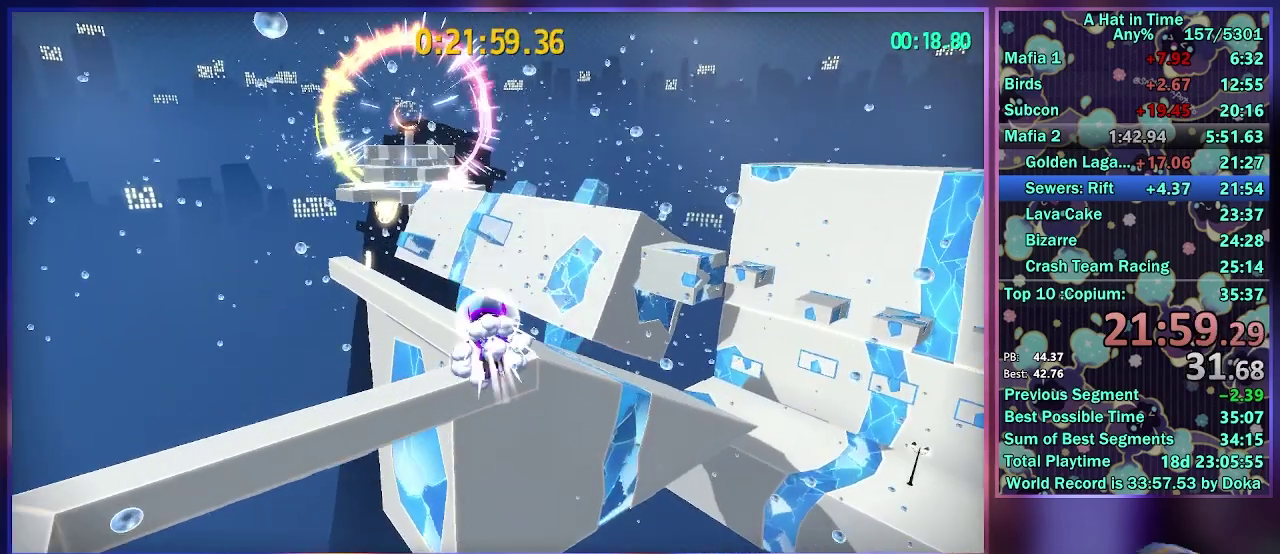
{"buttons": ["L2"], "left_stick": "up", "right_stick": "center", "events": [[83, "left_stick", "up-right"], [117, "R2", "up"], [433, "left_stick", "up"]]}
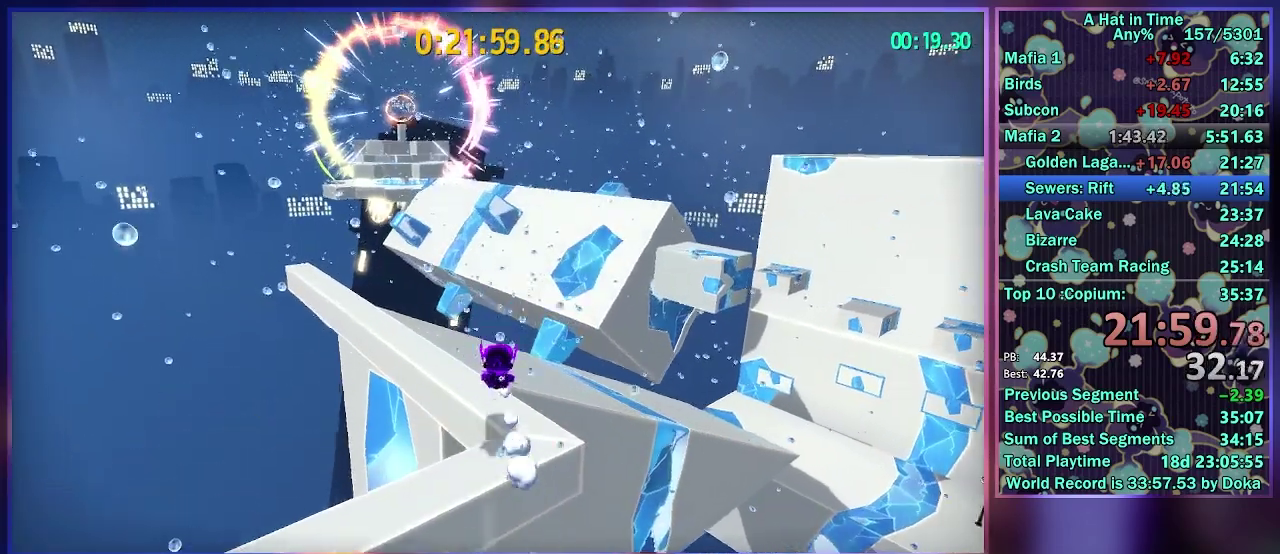
{"buttons": ["L2"], "left_stick": "up", "right_stick": "center", "events": [[200, "R2", "down"], [250, "left_stick", "up-right"], [417, "R2", "up"], [467, "left_stick", "up"]]}
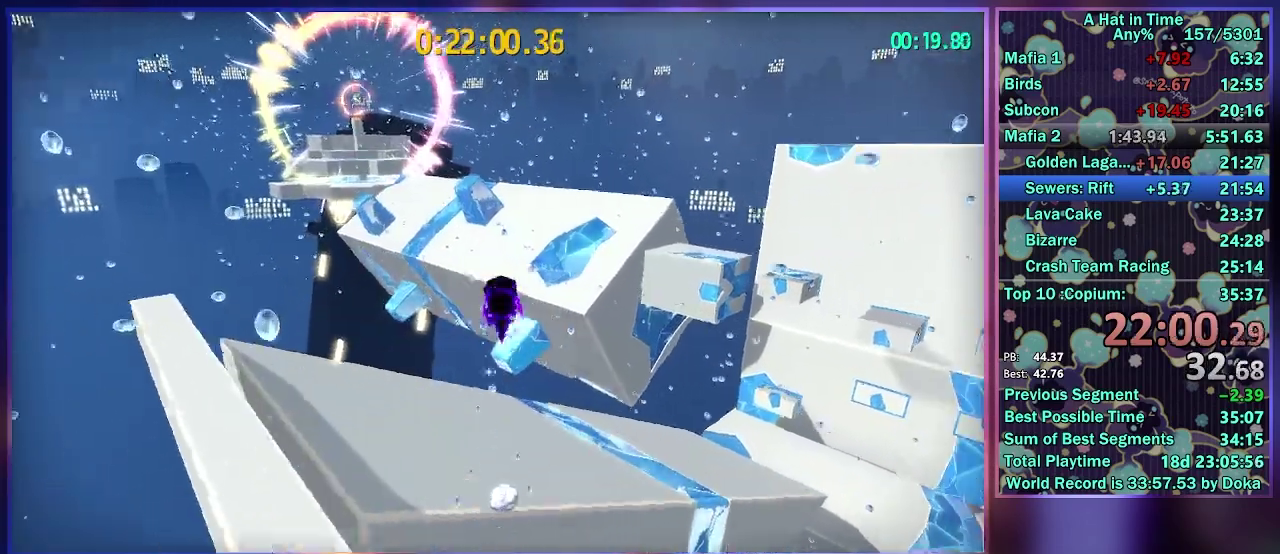
{"buttons": ["L2"], "left_stick": "up", "right_stick": "center", "events": [[283, "left_stick", "up-right"], [367, "left_stick", "up"]]}
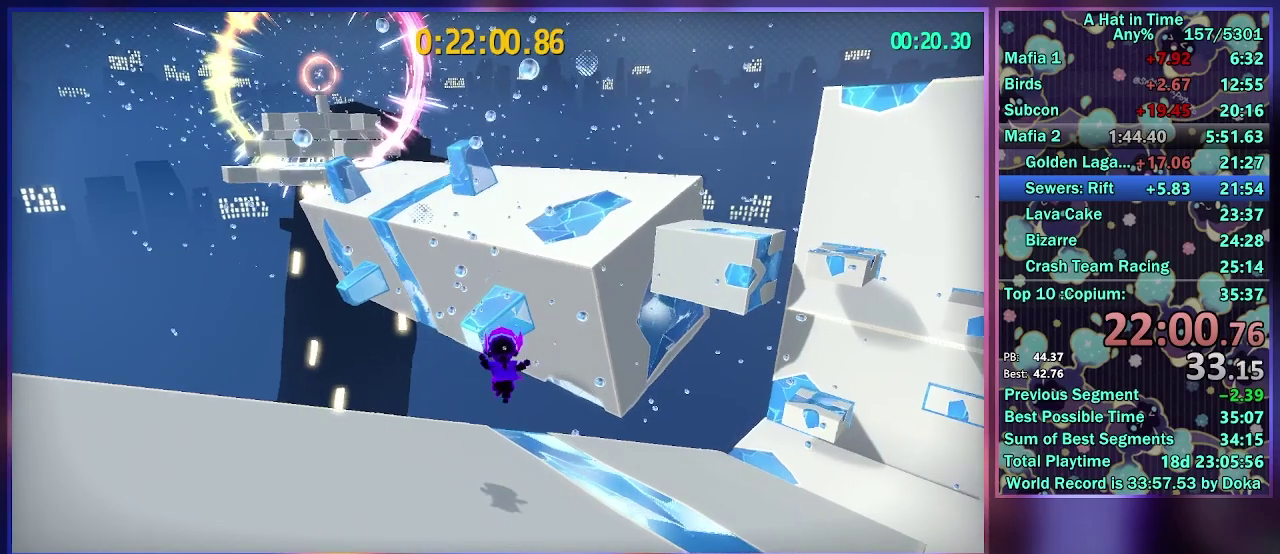
{"buttons": ["L2"], "left_stick": "up", "right_stick": "center", "events": []}
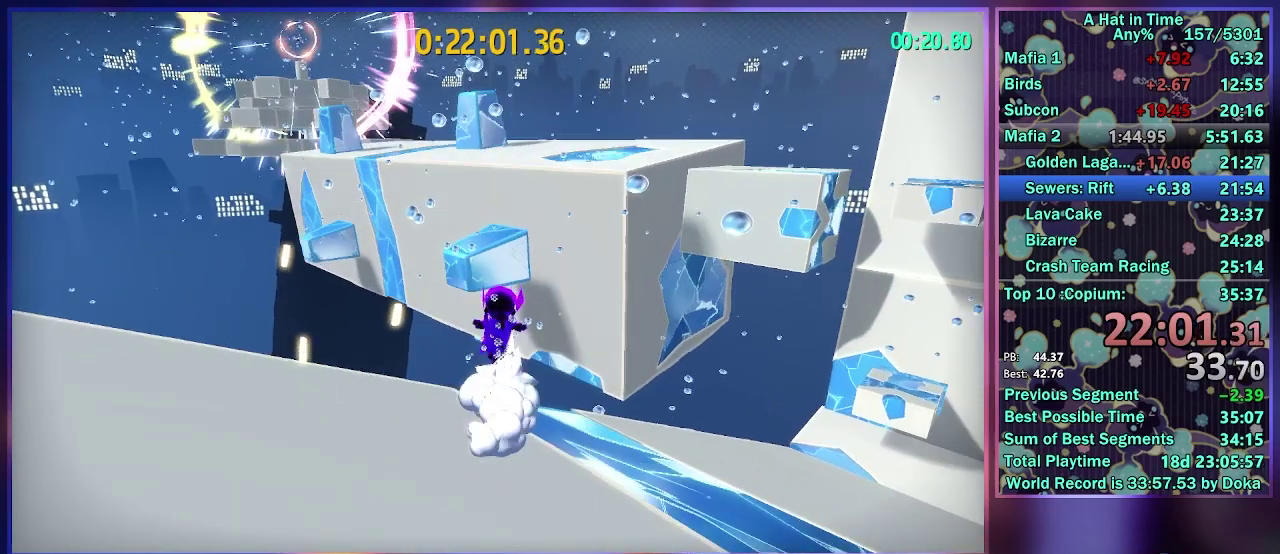
{"buttons": ["L2"], "left_stick": "up", "right_stick": "center", "events": [[33, "A", "down"], [100, "A", "up"], [117, "left_stick", "up-right"], [150, "A", "down"], [450, "left_stick", "up"], [483, "A", "up"]]}
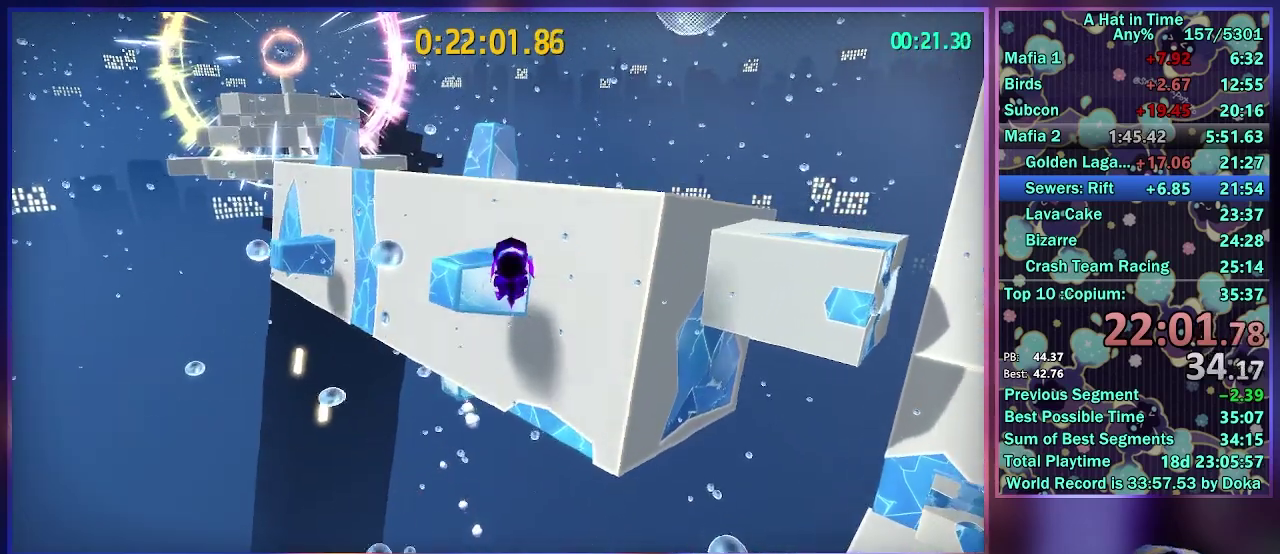
{"buttons": ["L2"], "left_stick": "up", "right_stick": "center", "events": []}
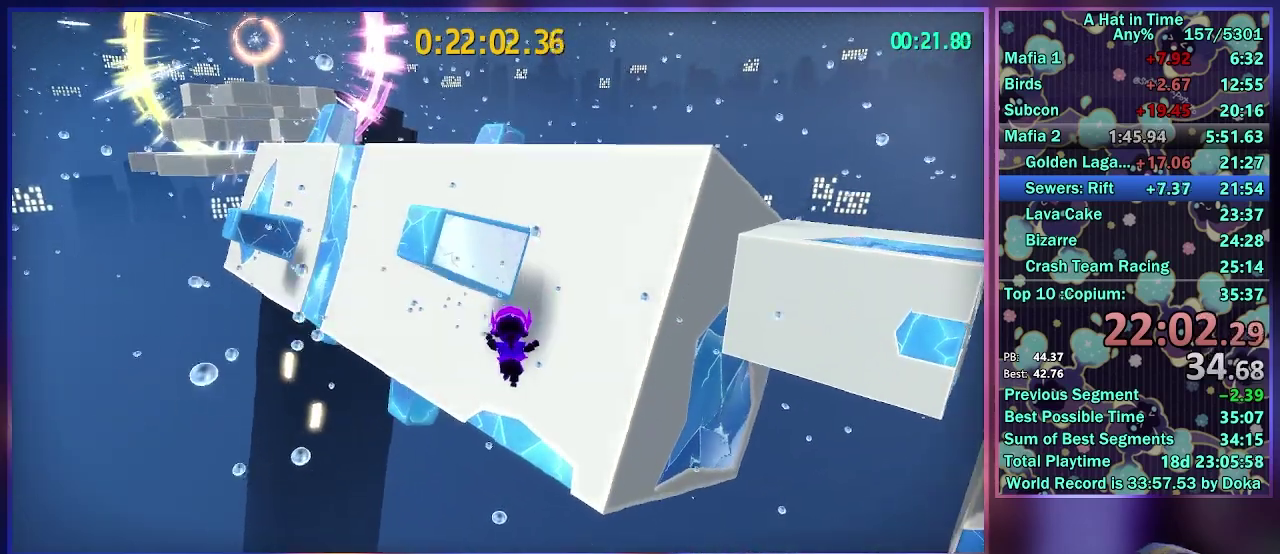
{"buttons": ["L2"], "left_stick": "up-right", "right_stick": "center", "events": [[117, "R2", "down"], [283, "left_stick", "up-right"], [333, "R2", "up"]]}